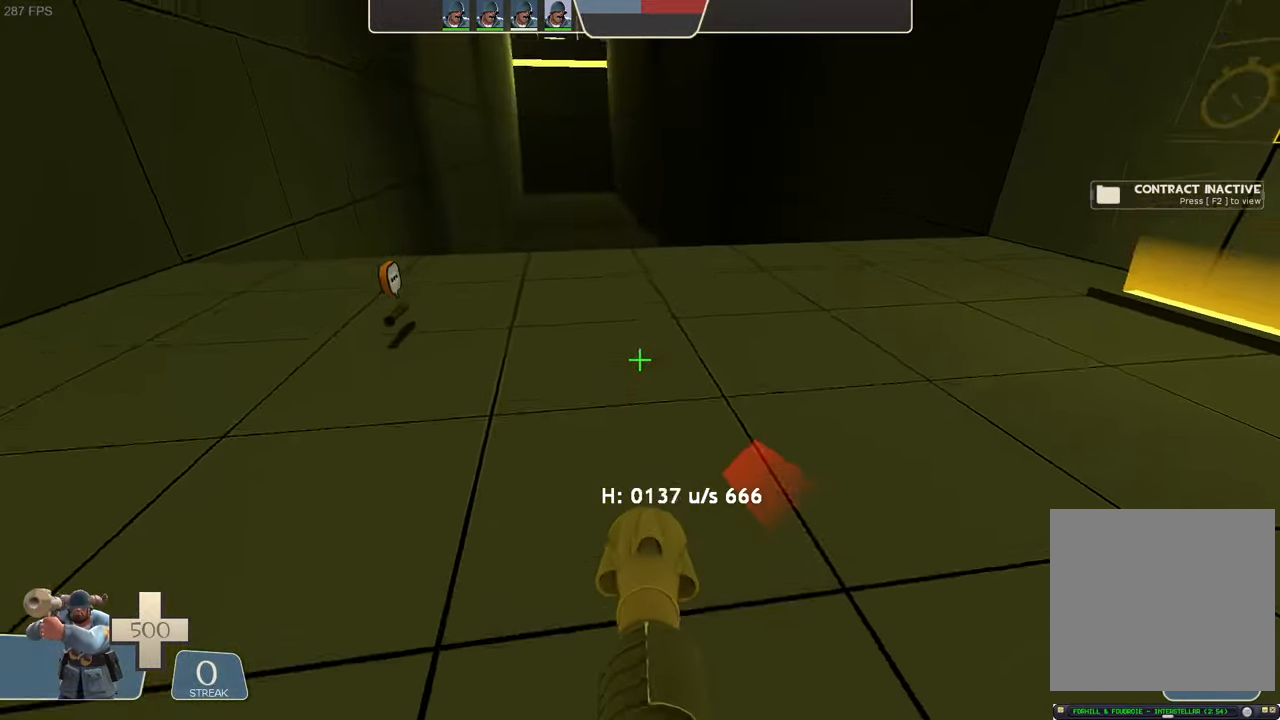
Gameplay with a controller (Xbox layout); each line is a JSON object with the inputs held at the frame after it. "events" lists button and stick changes between this image and that frame as [ms after this image, input, new state], when the widget could be followed in between. Not read: L3 R3 SELECT START.
{"buttons": [], "left_stick": "up-left", "right_stick": "center", "events": [[17, "right_stick", "down-right"], [67, "right_stick", "down"], [200, "right_stick", "center"], [217, "R1", "down"], [267, "left_stick", "up"], [317, "R1", "up"], [434, "left_stick", "up-left"]]}
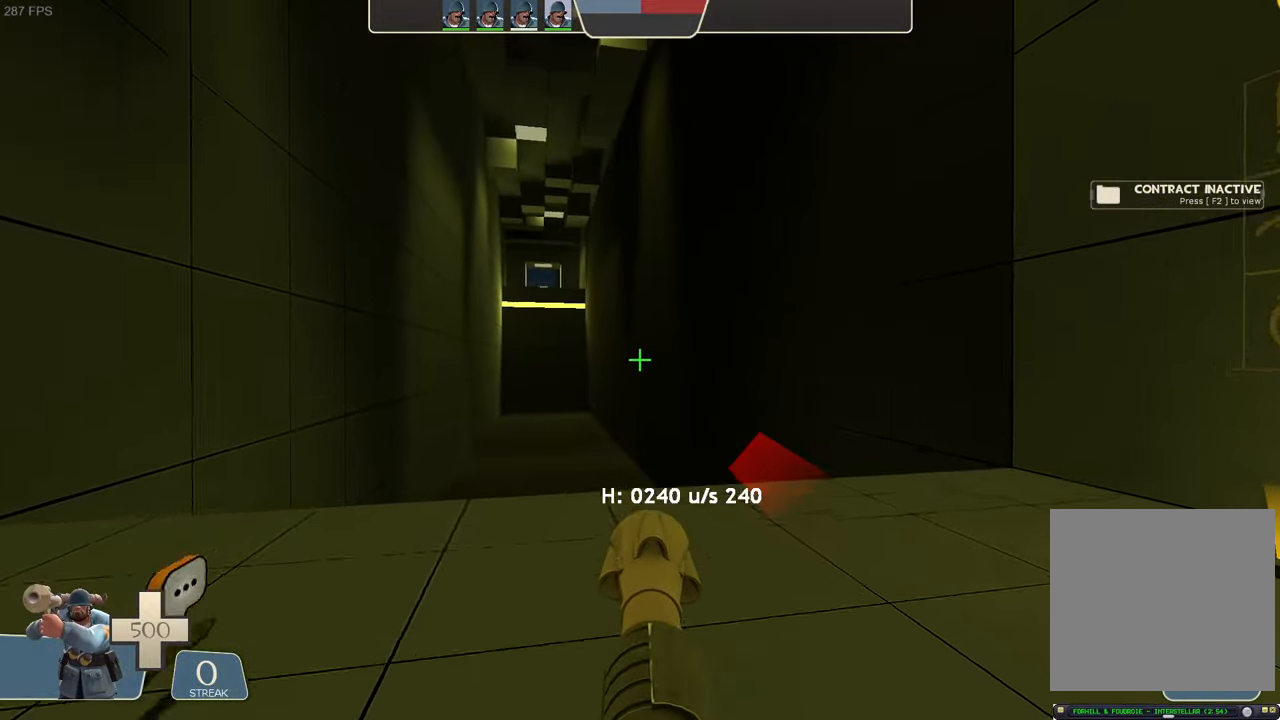
{"buttons": [], "left_stick": "up-left", "right_stick": "right", "events": [[250, "right_stick", "right"]]}
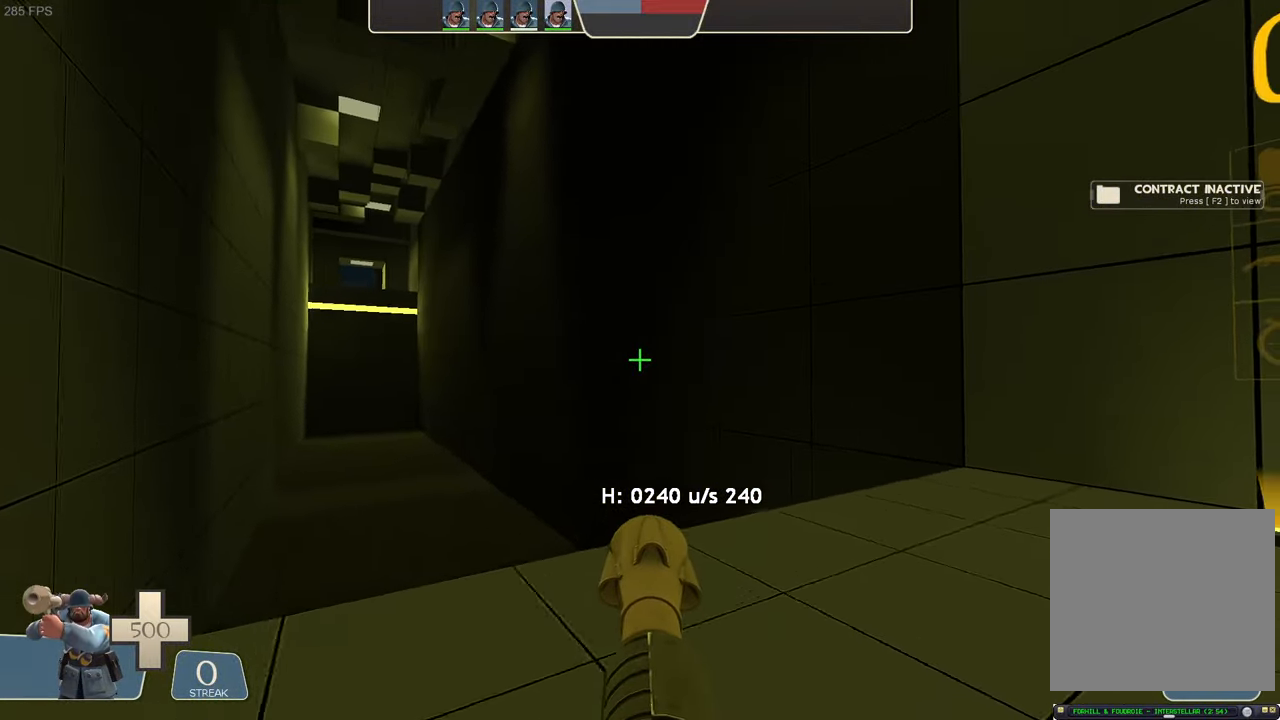
{"buttons": [], "left_stick": "down-left", "right_stick": "up-right", "events": [[84, "right_stick", "down-right"], [167, "right_stick", "center"], [217, "right_stick", "up-right"], [434, "left_stick", "down-left"]]}
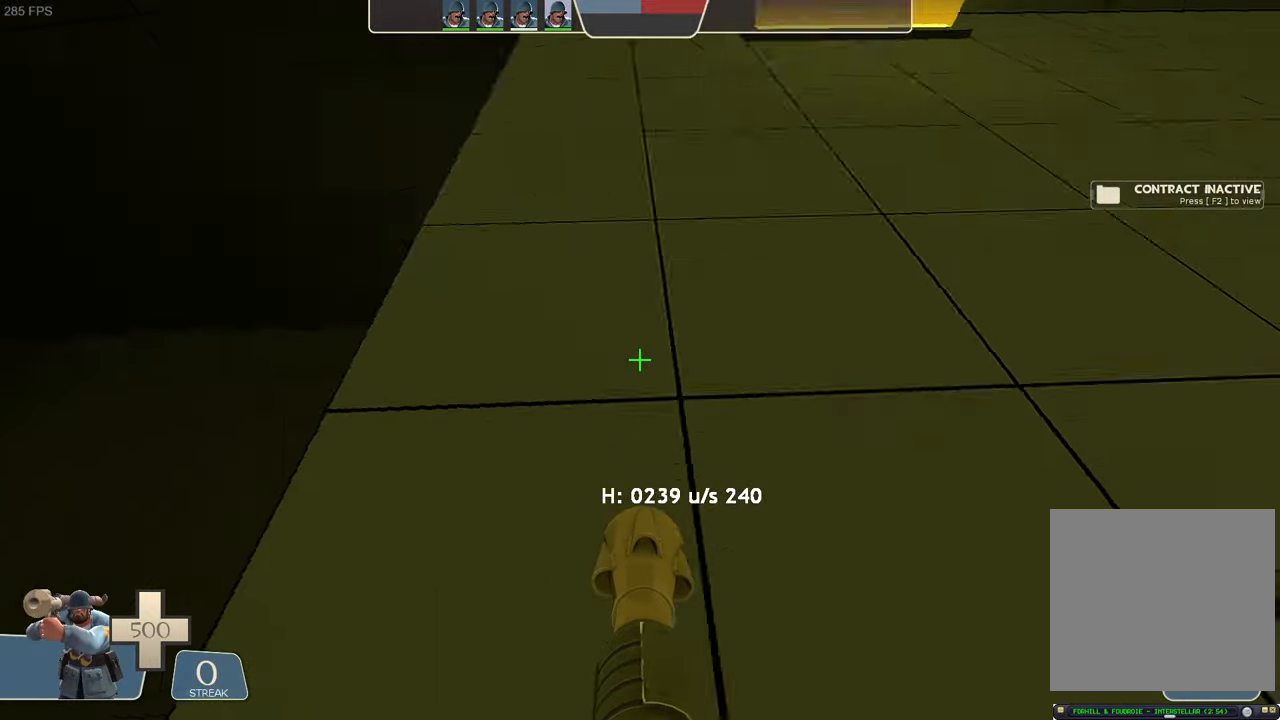
{"buttons": ["L2", "R2"], "left_stick": "left", "right_stick": "left", "events": [[34, "L2", "down"], [100, "left_stick", "left"], [117, "right_stick", "down"], [134, "R2", "down"], [200, "right_stick", "left"]]}
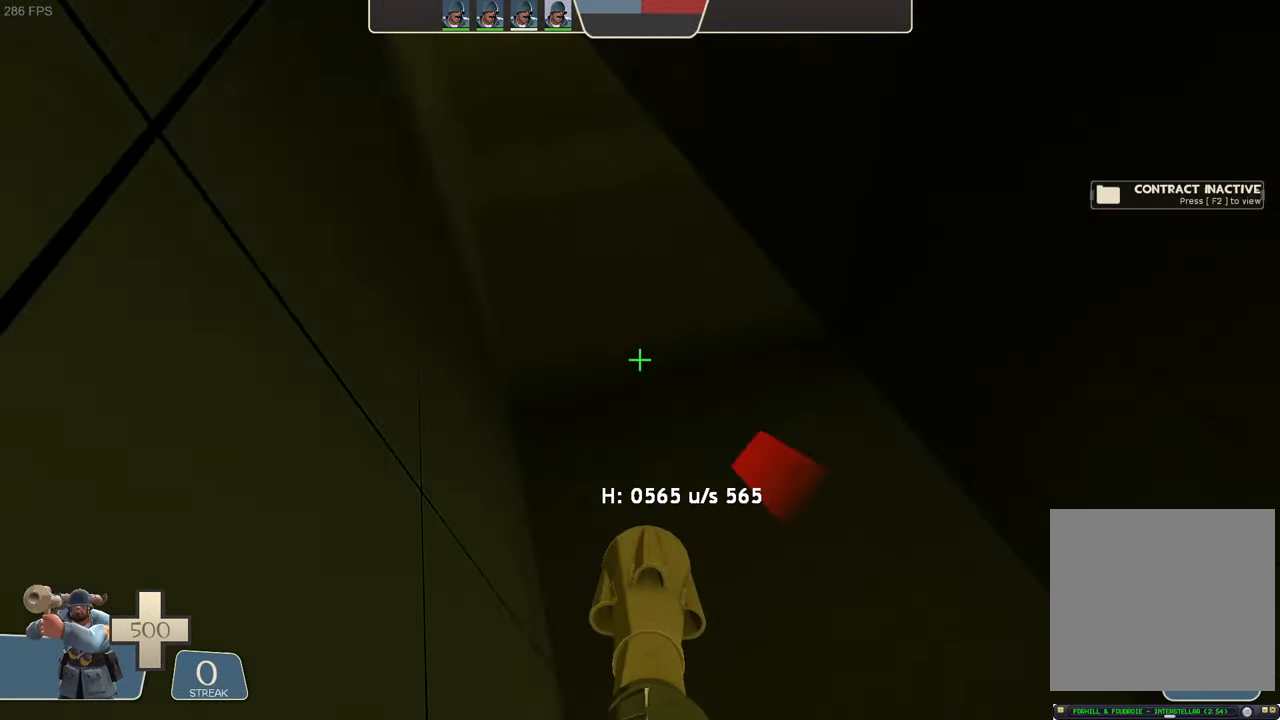
{"buttons": ["L2", "R2"], "left_stick": "up-right", "right_stick": "center", "events": [[100, "R2", "up"], [217, "left_stick", "center"], [350, "left_stick", "up-right"], [350, "right_stick", "up-left"], [467, "R2", "down"], [500, "right_stick", "center"]]}
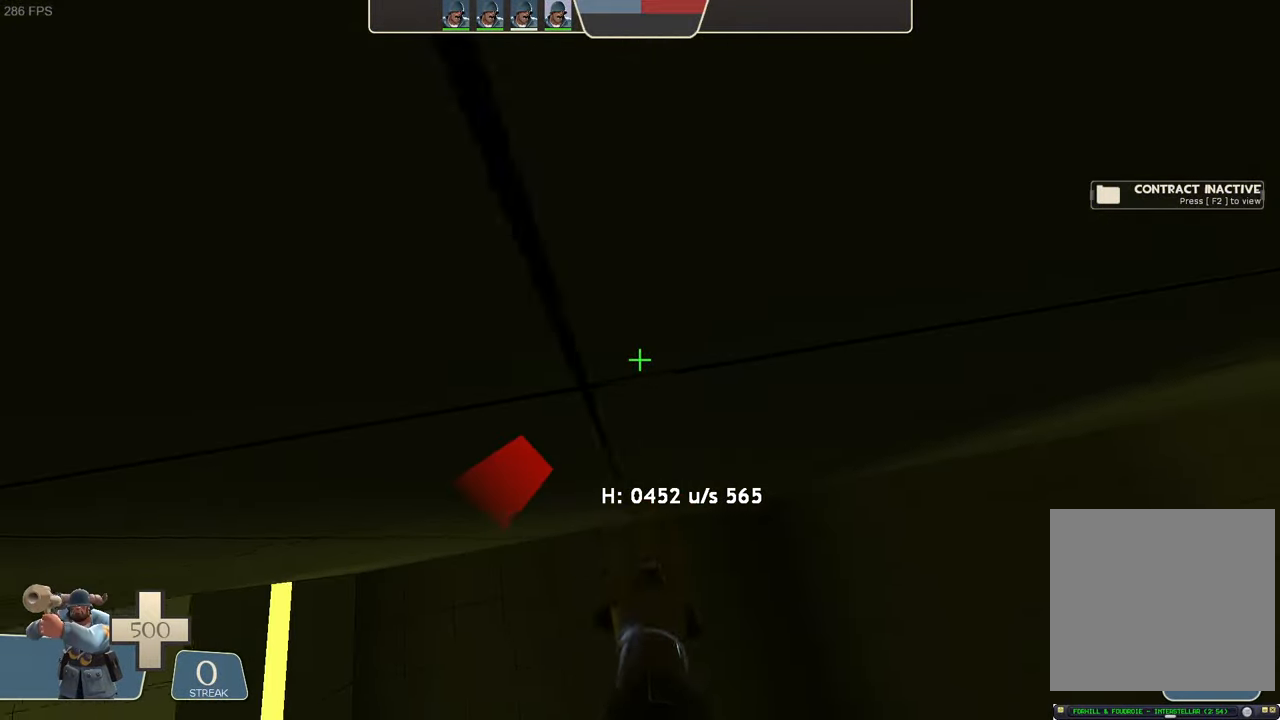
{"buttons": ["L2"], "left_stick": "up-left", "right_stick": "left", "events": [[67, "right_stick", "right"], [134, "left_stick", "up-left"], [283, "R2", "up"], [366, "right_stick", "center"], [483, "right_stick", "left"]]}
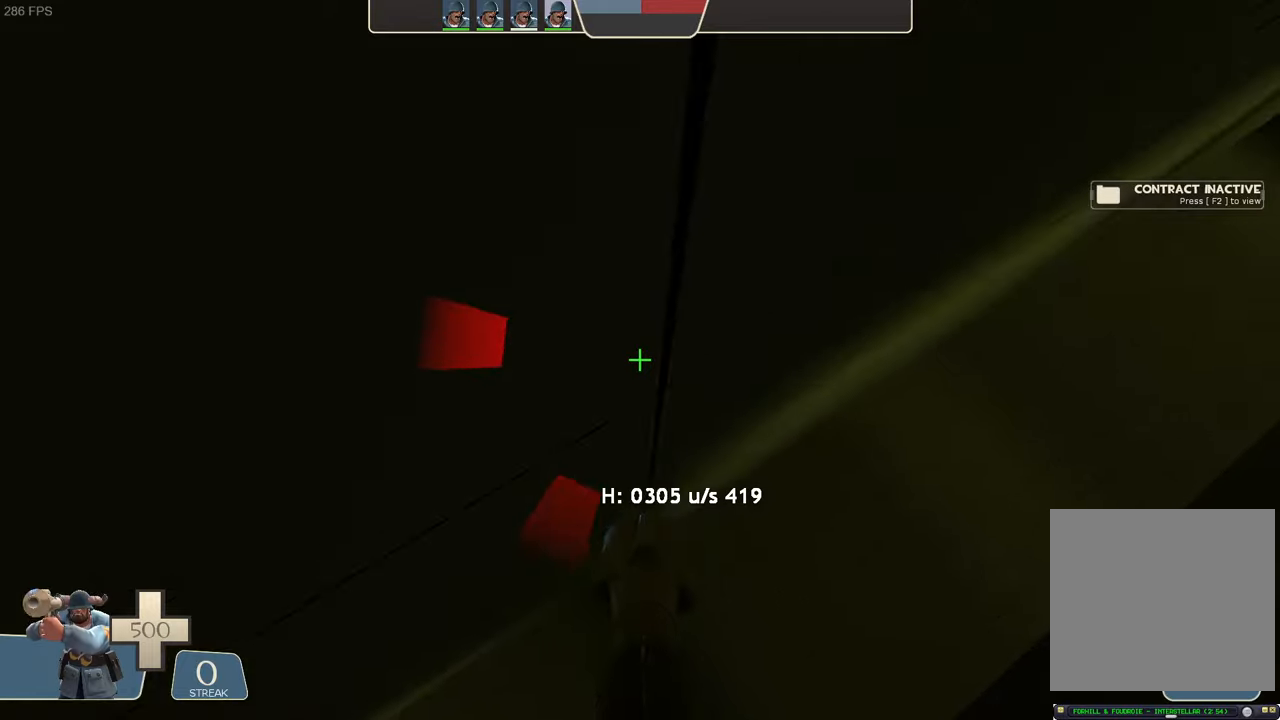
{"buttons": ["L2", "R2"], "left_stick": "up-right", "right_stick": "right", "events": [[66, "left_stick", "up-right"], [300, "right_stick", "up"], [316, "R2", "down"], [416, "right_stick", "right"]]}
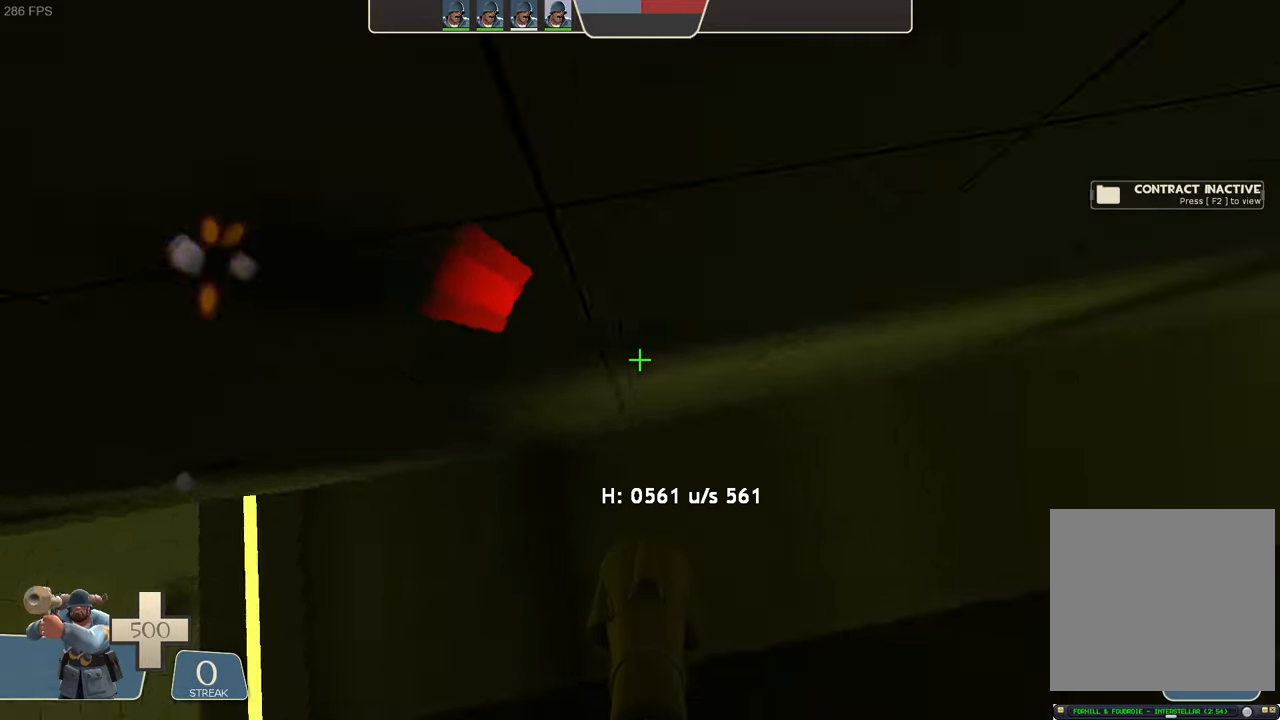
{"buttons": ["L2"], "left_stick": "up-left", "right_stick": "left", "events": [[33, "left_stick", "center"], [133, "left_stick", "up-left"], [166, "R2", "up"], [250, "right_stick", "center"], [350, "right_stick", "left"]]}
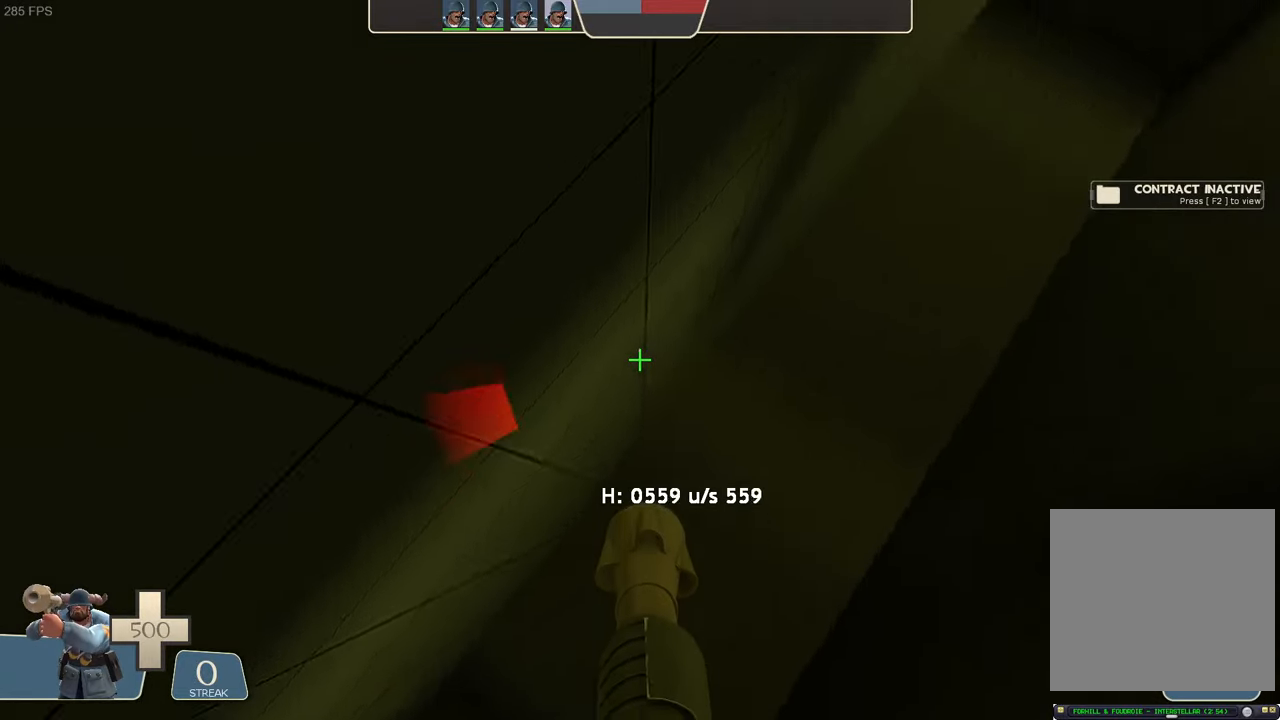
{"buttons": ["L2", "R2"], "left_stick": "up-right", "right_stick": "down-right", "events": [[116, "right_stick", "center"], [183, "right_stick", "down-left"], [283, "left_stick", "up-right"], [333, "right_stick", "down-right"], [383, "R2", "down"]]}
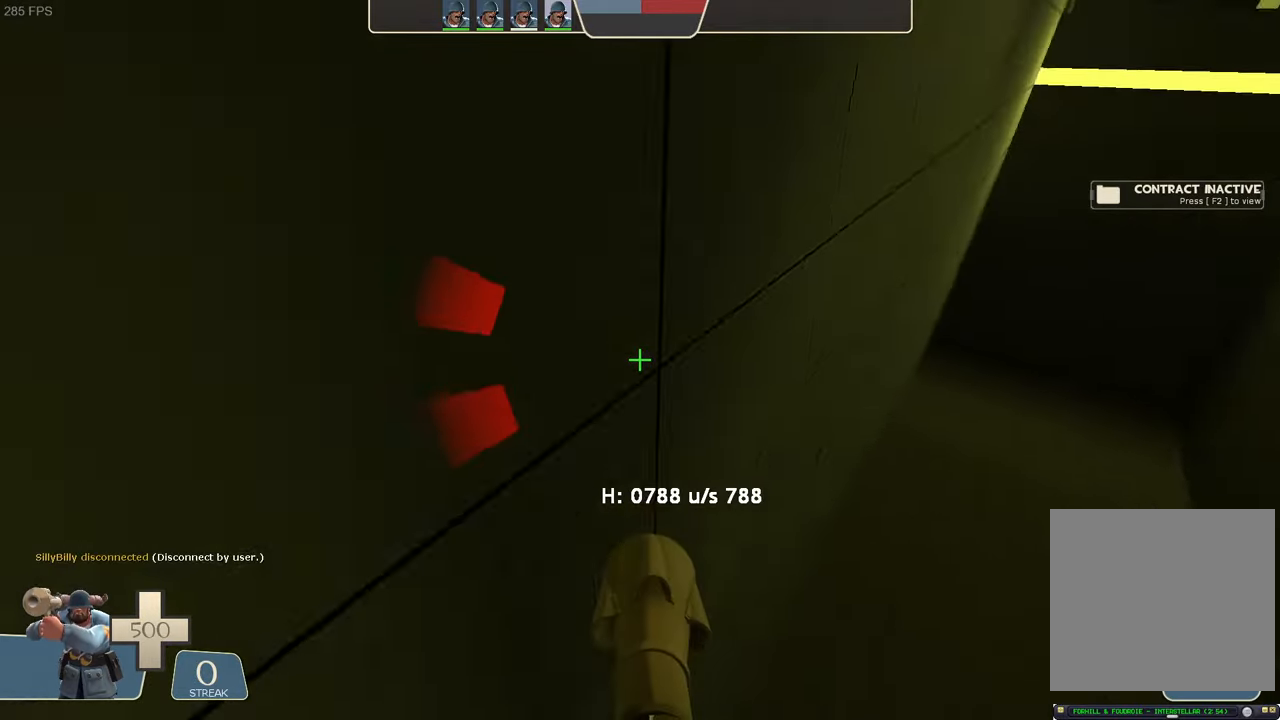
{"buttons": ["L2"], "left_stick": "center", "right_stick": "center", "events": [[116, "left_stick", "center"], [133, "R2", "up"], [233, "right_stick", "center"], [350, "left_stick", "up"], [400, "left_stick", "center"]]}
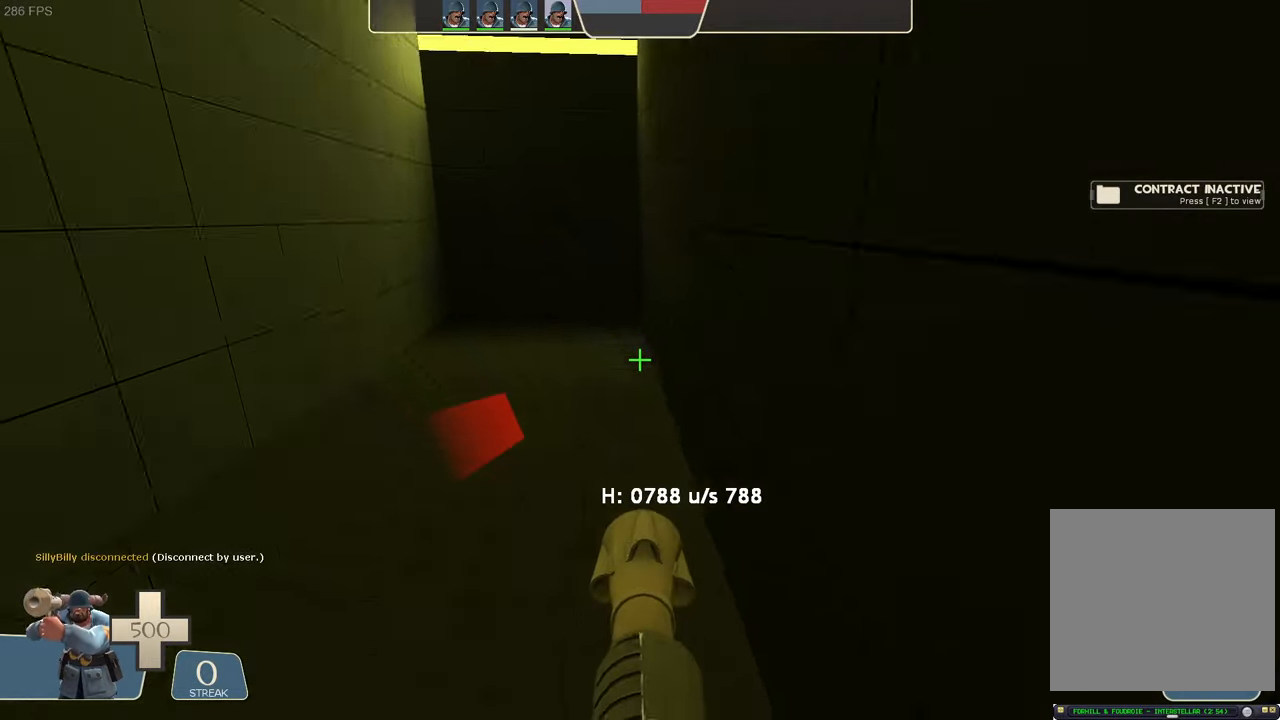
{"buttons": [], "left_stick": "down-left", "right_stick": "center", "events": [[50, "L2", "up"], [150, "left_stick", "down"], [216, "right_stick", "down"], [333, "left_stick", "down-left"], [383, "right_stick", "center"]]}
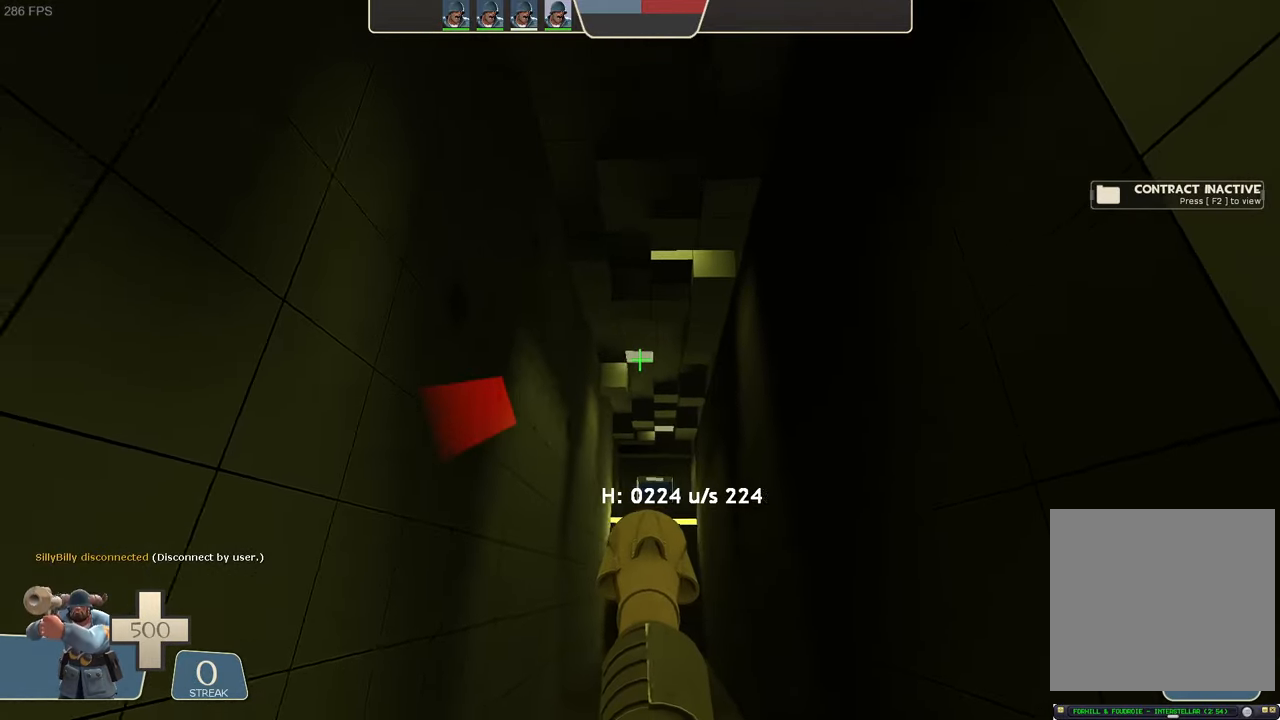
{"buttons": [], "left_stick": "up-left", "right_stick": "right", "events": [[66, "left_stick", "center"], [116, "right_stick", "up-right"], [133, "left_stick", "left"], [316, "right_stick", "center"], [416, "right_stick", "right"], [433, "left_stick", "up-left"]]}
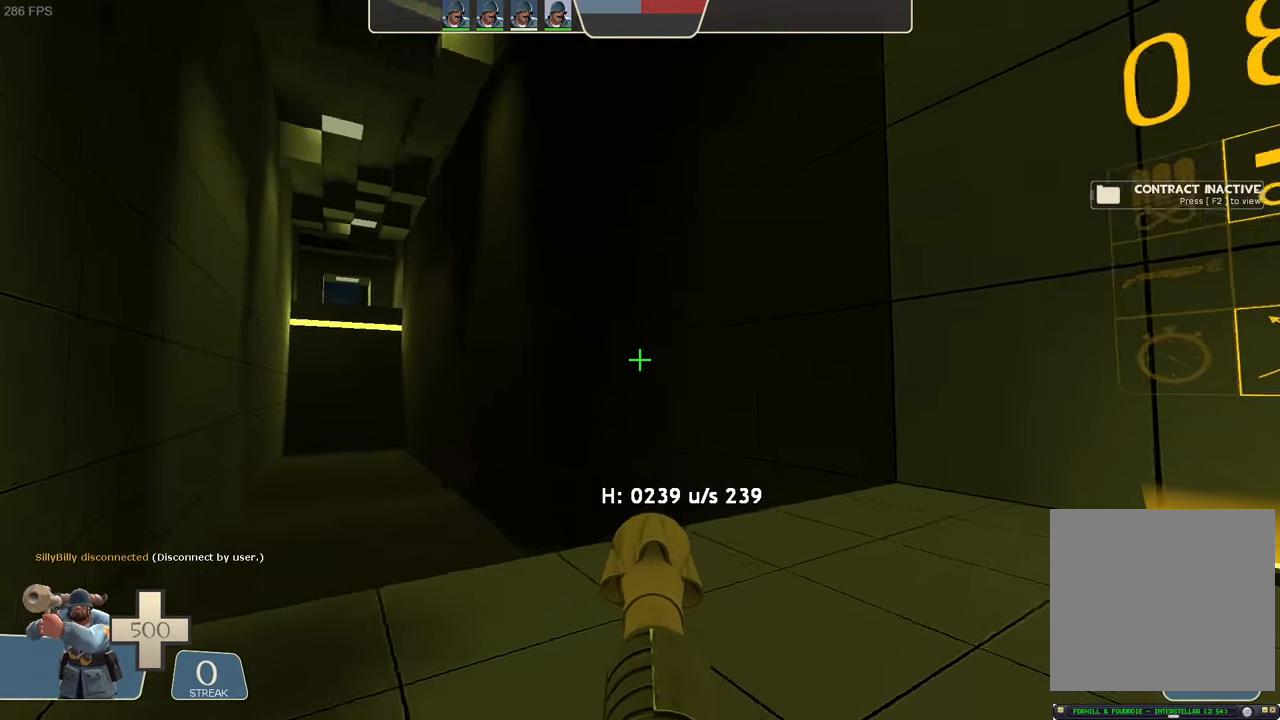
{"buttons": [], "left_stick": "up-left", "right_stick": "up-right", "events": [[50, "R2", "down"], [83, "right_stick", "center"], [216, "R2", "up"], [266, "R2", "down"], [316, "R2", "up"], [450, "right_stick", "up-right"]]}
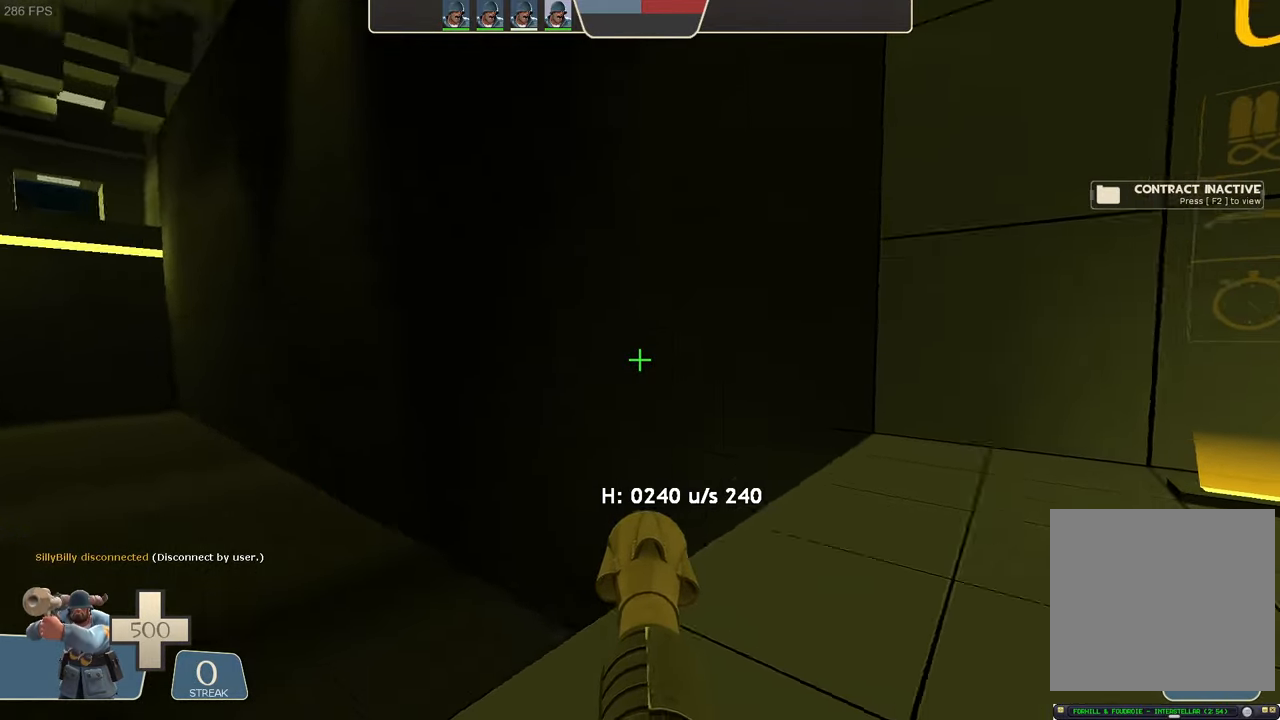
{"buttons": ["L2", "R2"], "left_stick": "left", "right_stick": "left", "events": [[83, "left_stick", "left"], [200, "left_stick", "down-left"], [233, "L2", "down"], [316, "R2", "down"], [333, "right_stick", "left"], [350, "left_stick", "left"]]}
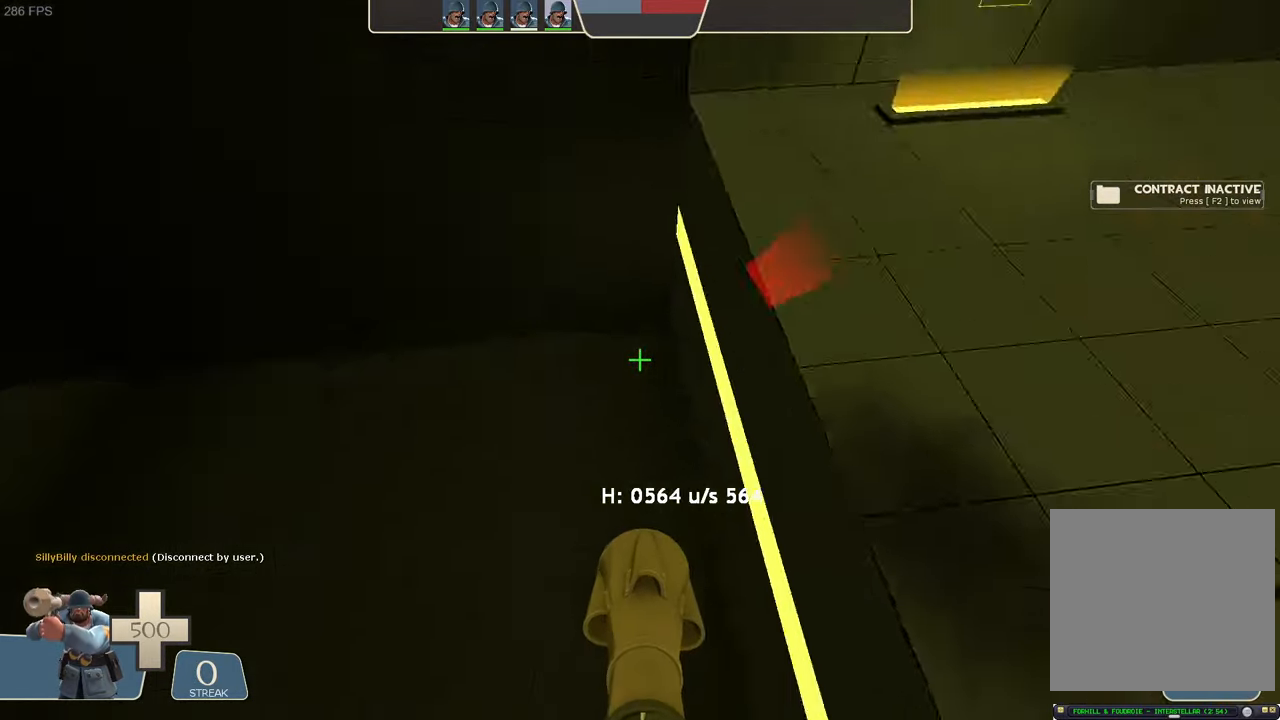
{"buttons": ["L2"], "left_stick": "up-right", "right_stick": "center", "events": [[233, "R2", "up"], [366, "right_stick", "center"], [433, "left_stick", "up-right"]]}
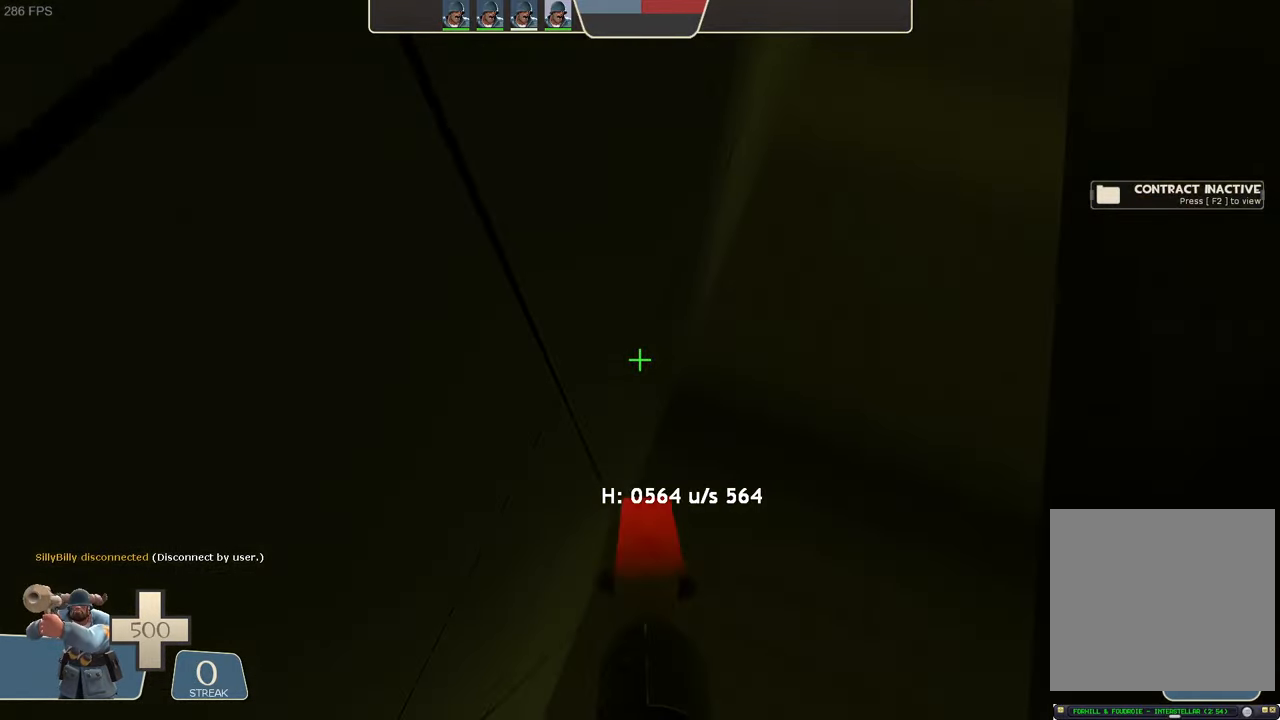
{"buttons": ["L2"], "left_stick": "up-left", "right_stick": "right", "events": [[150, "R2", "down"], [150, "right_stick", "left"], [216, "right_stick", "center"], [250, "left_stick", "center"], [300, "right_stick", "right"], [350, "left_stick", "up-left"], [500, "R2", "up"]]}
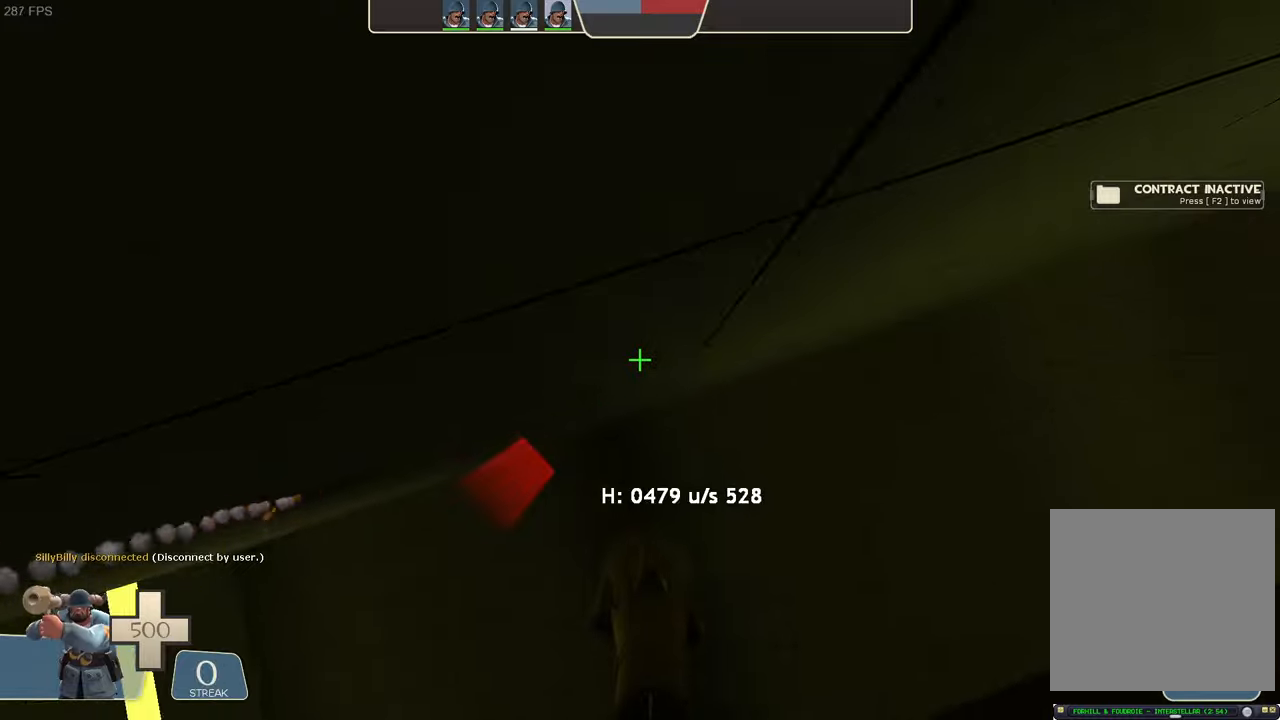
{"buttons": [], "left_stick": "center", "right_stick": "center", "events": [[17, "right_stick", "center"], [67, "left_stick", "up"], [167, "left_stick", "center"], [250, "L2", "up"]]}
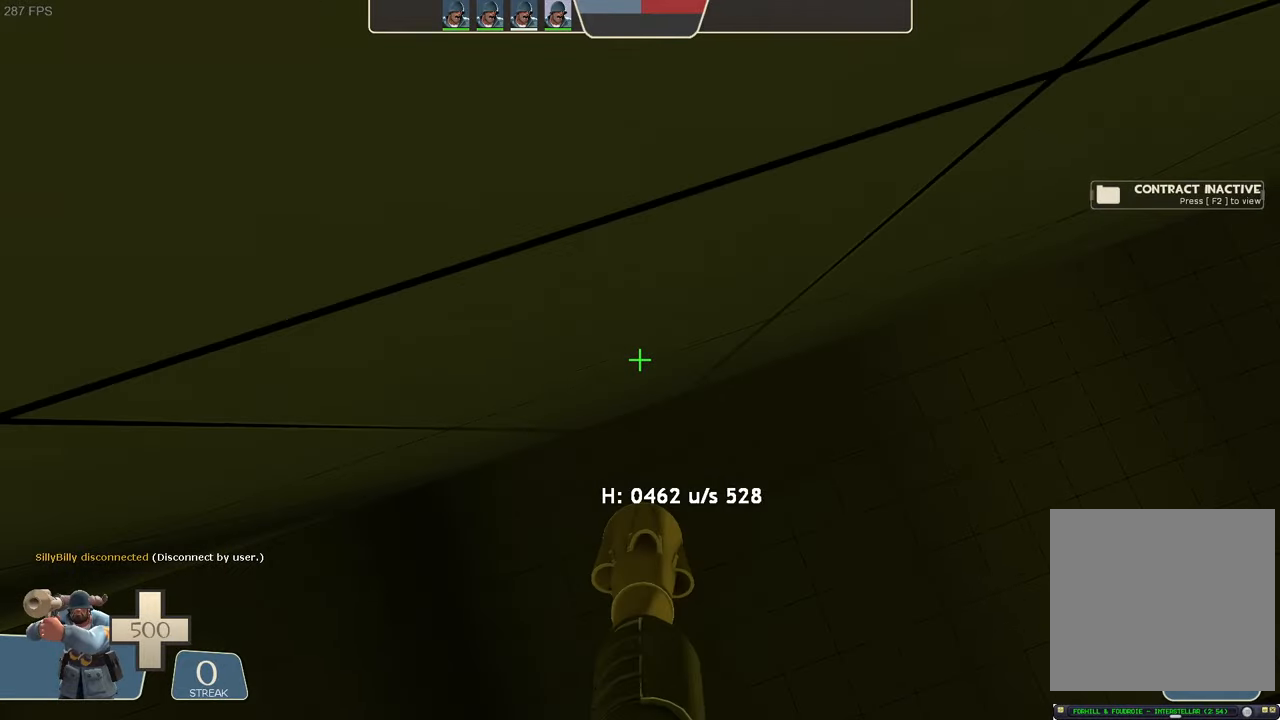
{"buttons": [], "left_stick": "center", "right_stick": "center", "events": []}
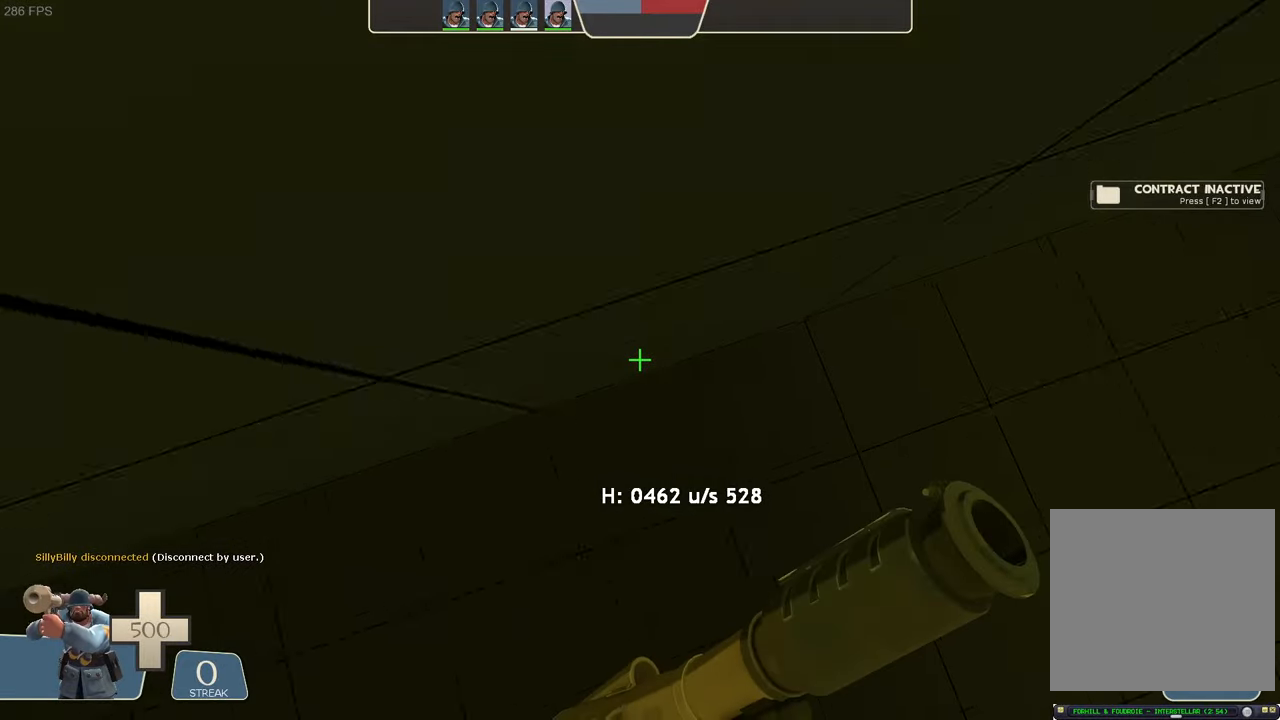
{"buttons": [], "left_stick": "up-left", "right_stick": "right", "events": [[17, "left_stick", "down"], [150, "right_stick", "up-right"], [167, "left_stick", "down-left"], [283, "right_stick", "center"], [400, "right_stick", "right"], [417, "left_stick", "up-left"]]}
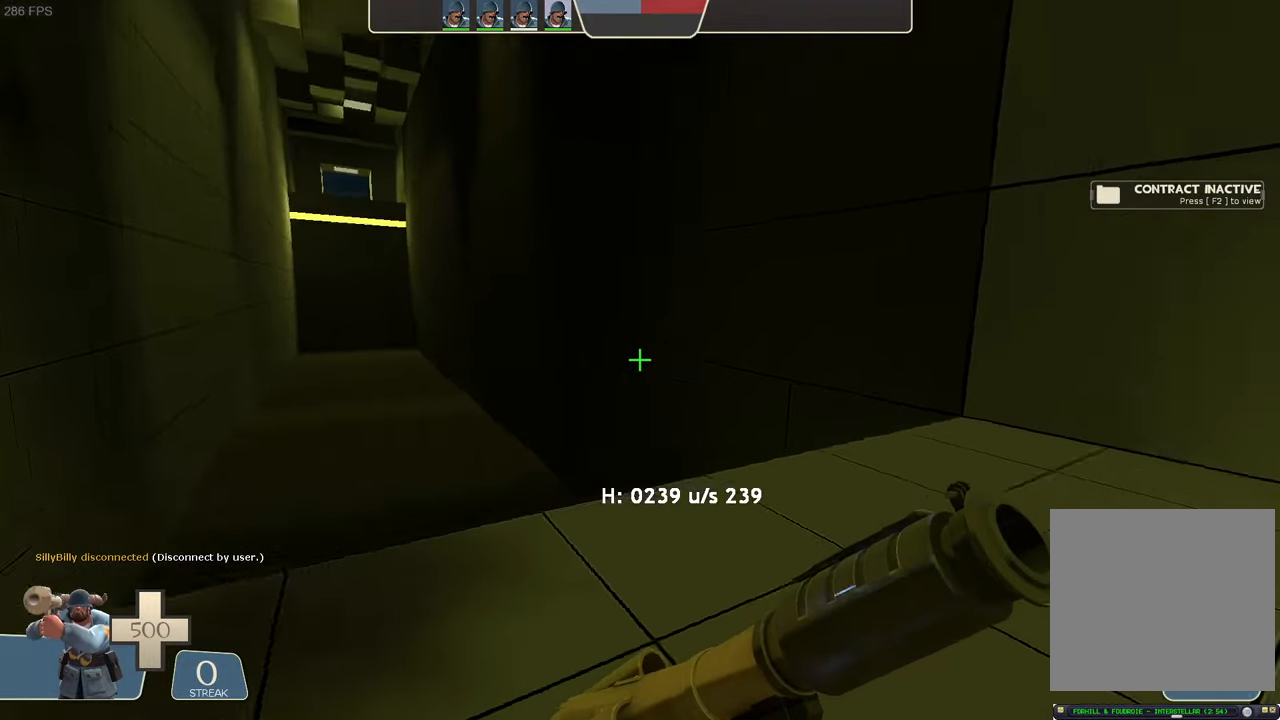
{"buttons": [], "left_stick": "left", "right_stick": "up-right", "events": [[217, "left_stick", "center"], [217, "right_stick", "center"], [283, "right_stick", "up-right"], [383, "left_stick", "left"]]}
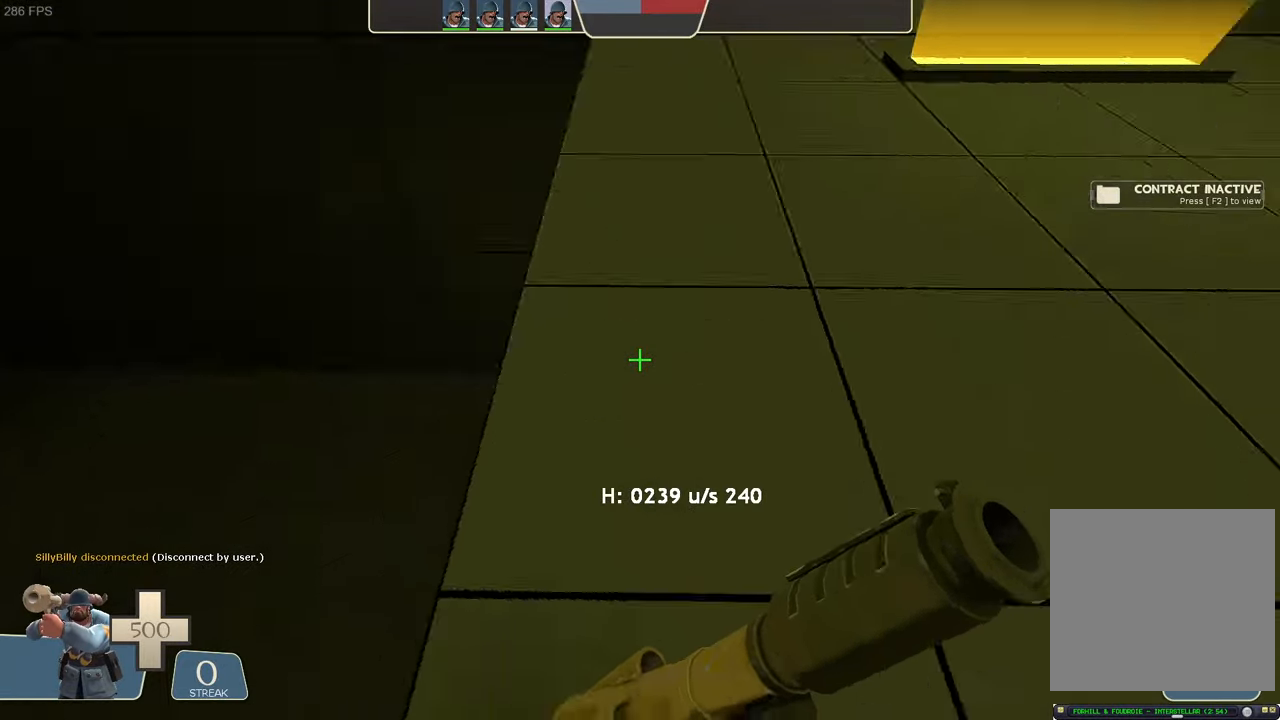
{"buttons": ["L2", "R2"], "left_stick": "left", "right_stick": "left", "events": [[33, "L2", "down"], [117, "R2", "down"], [133, "right_stick", "left"]]}
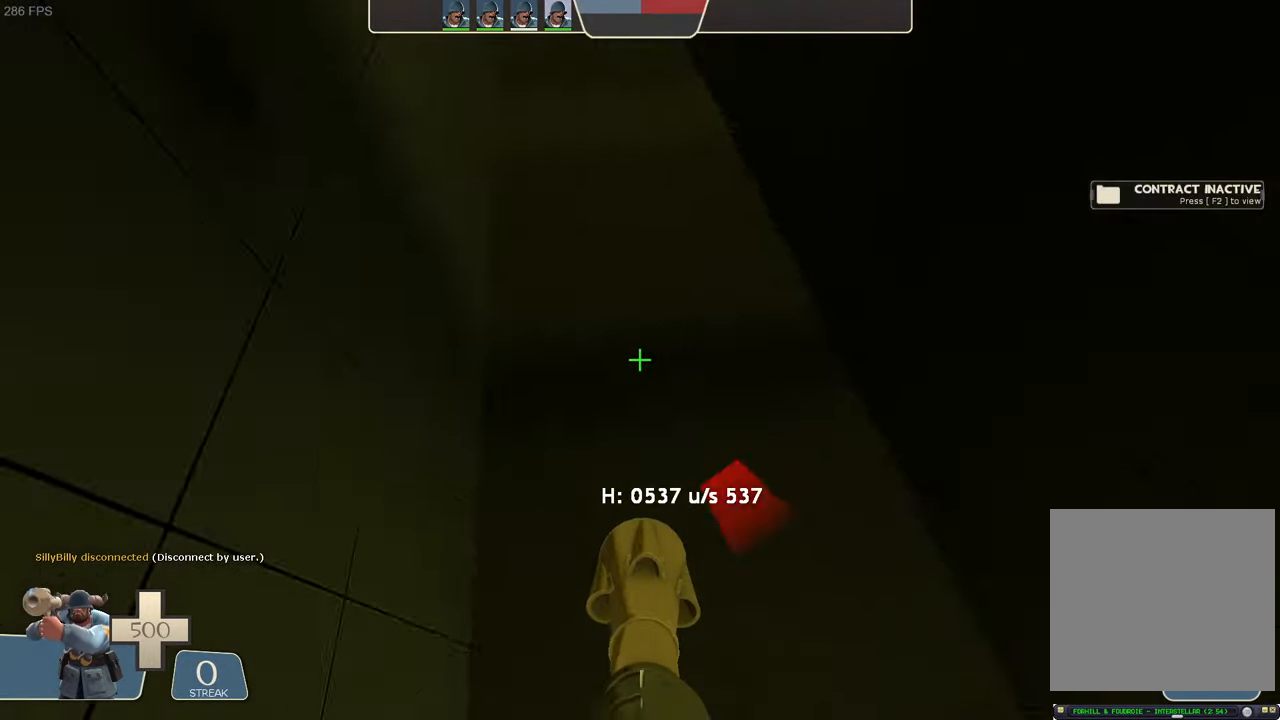
{"buttons": ["L2", "R2"], "left_stick": "up-right", "right_stick": "left", "events": [[100, "R2", "up"], [117, "left_stick", "center"], [233, "left_stick", "up-right"], [450, "R2", "down"]]}
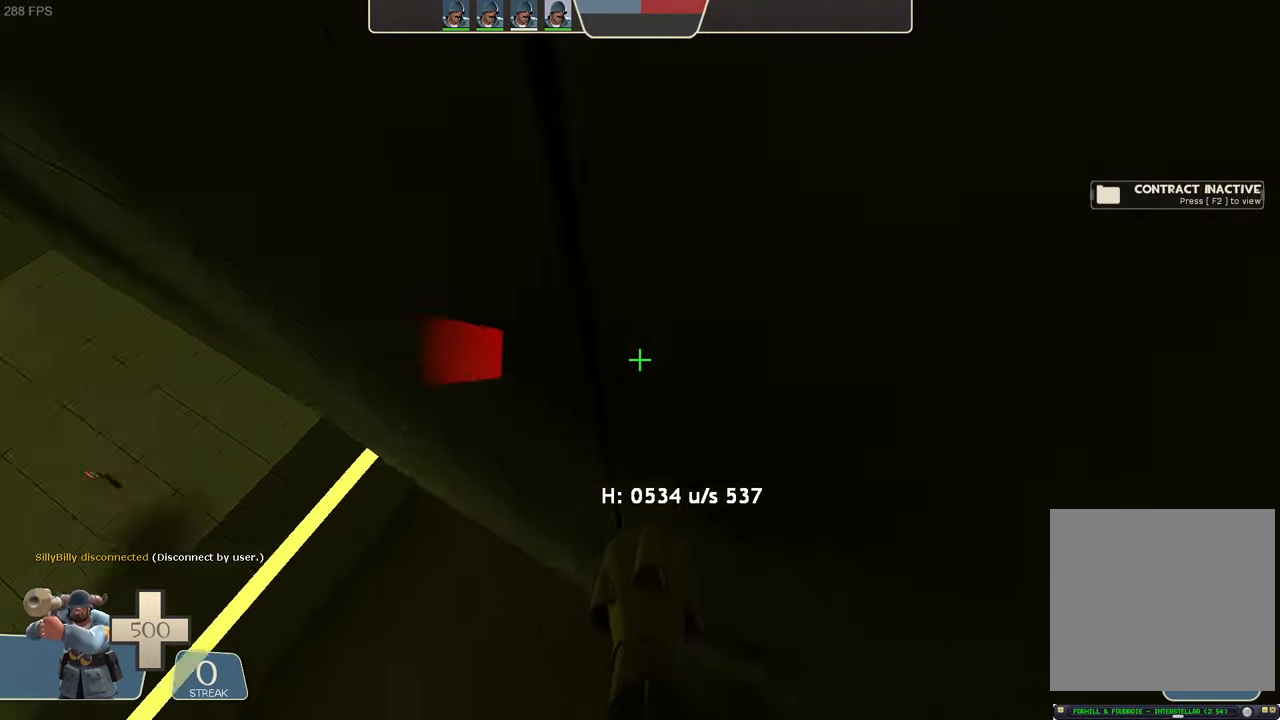
{"buttons": ["L2"], "left_stick": "up-left", "right_stick": "center", "events": [[50, "right_stick", "center"], [100, "left_stick", "center"], [150, "right_stick", "right"], [267, "left_stick", "up-left"], [350, "R2", "up"], [483, "right_stick", "center"]]}
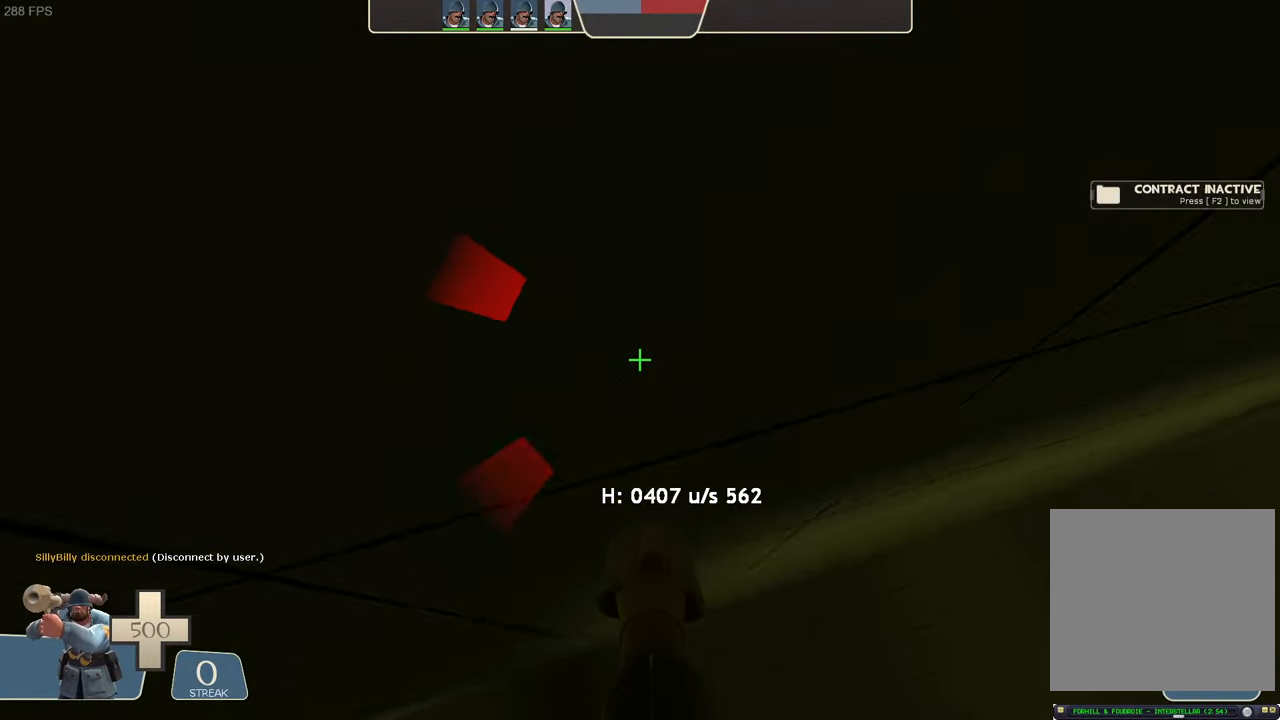
{"buttons": ["L2", "R2"], "left_stick": "up-right", "right_stick": "right", "events": [[50, "right_stick", "left"], [100, "right_stick", "up-left"], [133, "left_stick", "up-right"], [250, "R2", "down"], [250, "right_stick", "up-right"], [333, "right_stick", "right"]]}
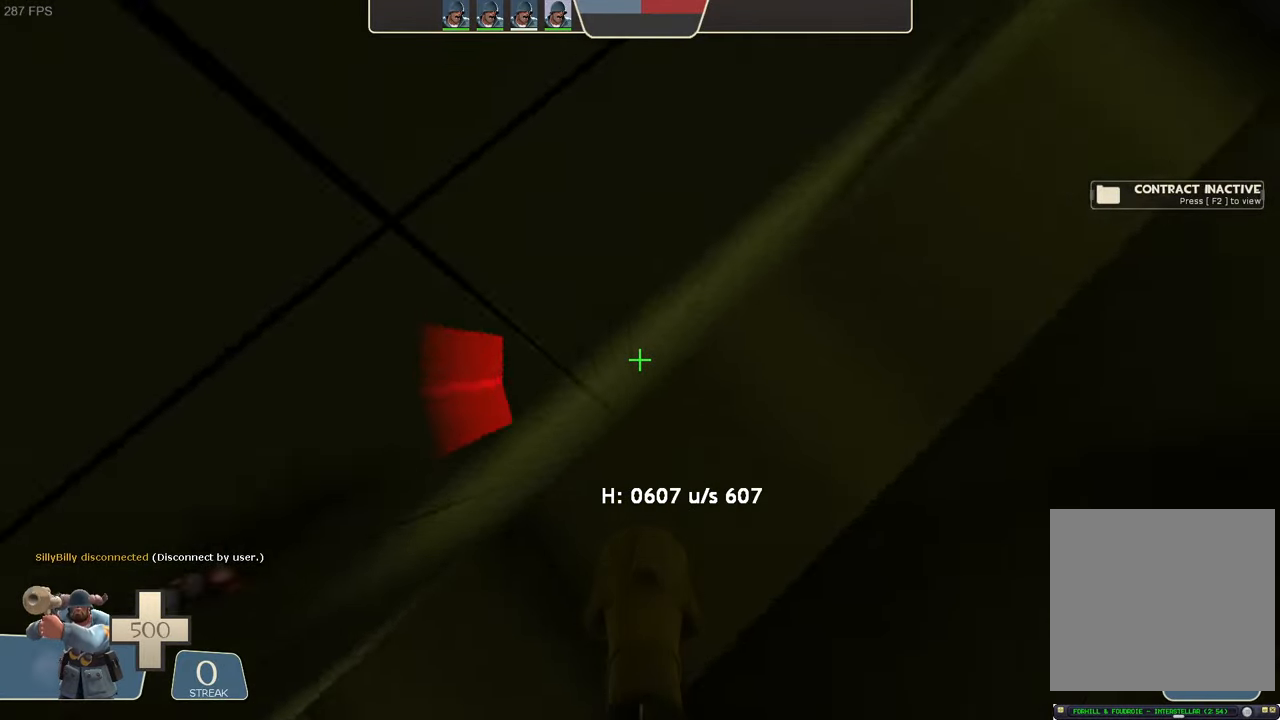
{"buttons": ["L2"], "left_stick": "up-left", "right_stick": "down-left", "events": [[33, "left_stick", "up-left"], [83, "R2", "up"], [117, "right_stick", "center"], [400, "right_stick", "down-left"]]}
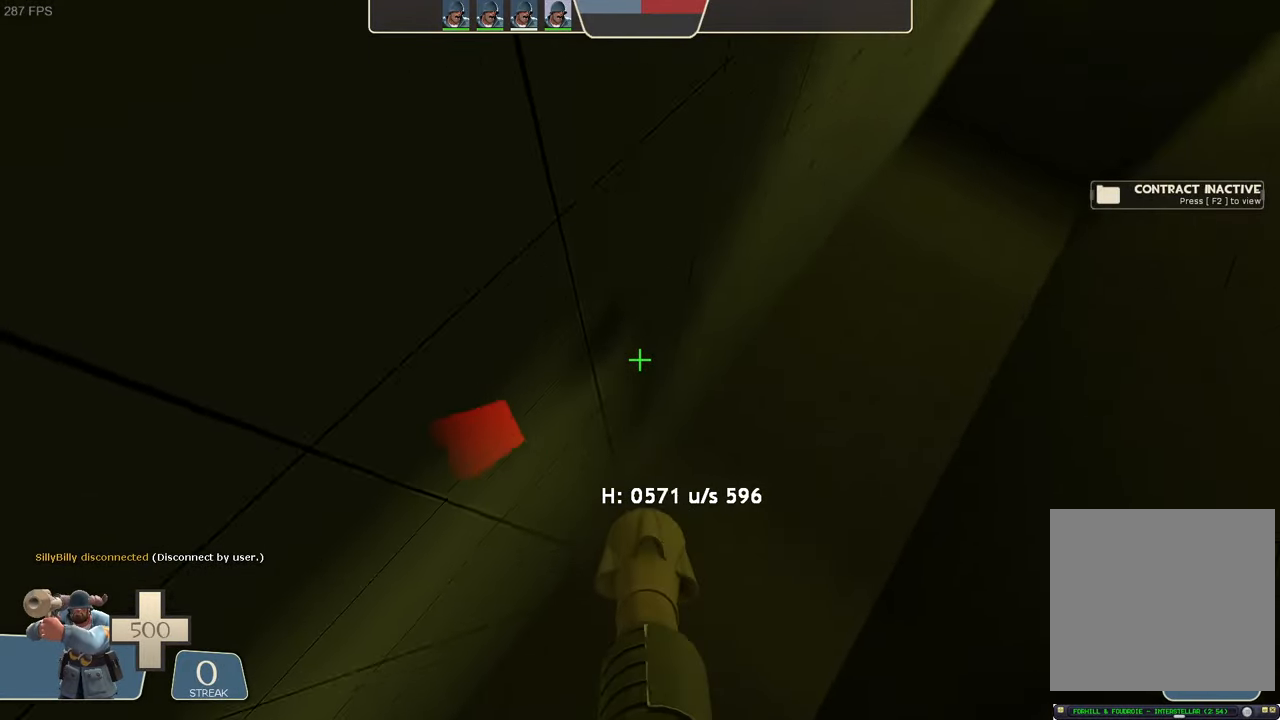
{"buttons": ["L2"], "left_stick": "center", "right_stick": "center", "events": [[167, "right_stick", "right"], [200, "R2", "down"], [217, "right_stick", "down-right"], [250, "left_stick", "center"], [300, "left_stick", "up-right"], [367, "left_stick", "center"], [434, "R2", "up"], [484, "right_stick", "center"]]}
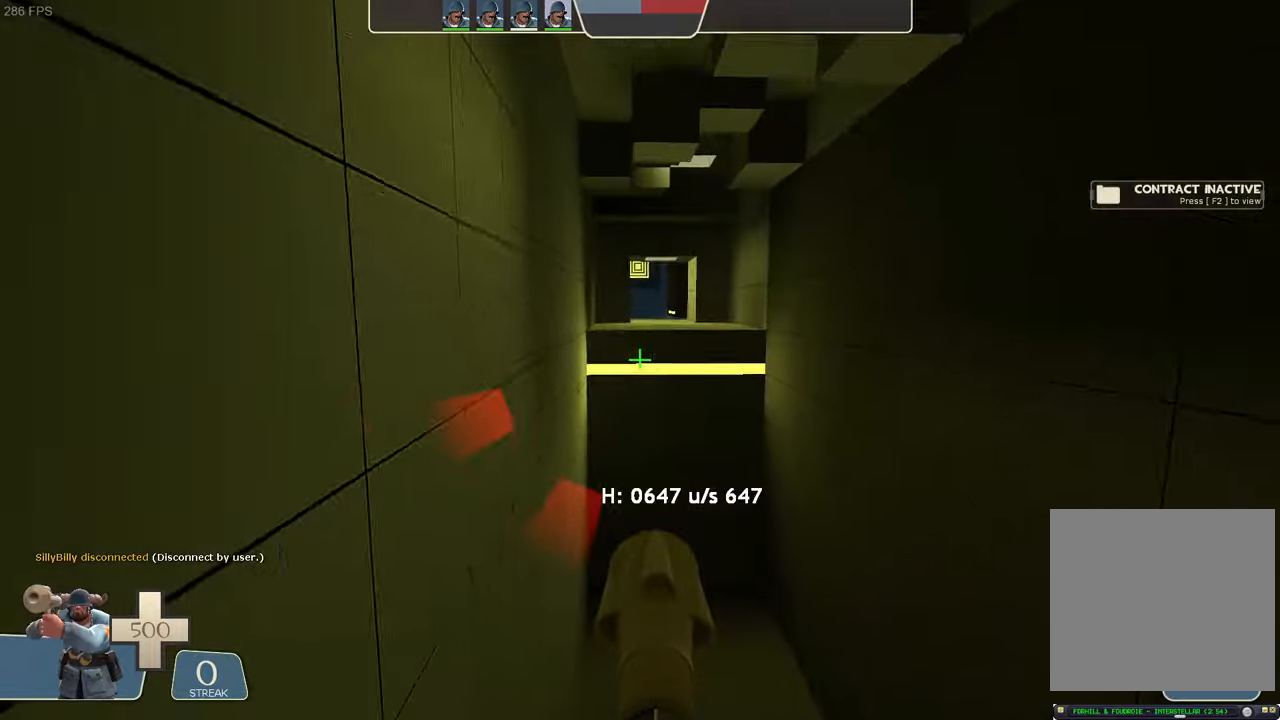
{"buttons": [], "left_stick": "center", "right_stick": "center", "events": [[167, "left_stick", "up-right"], [217, "L2", "up"], [217, "left_stick", "center"]]}
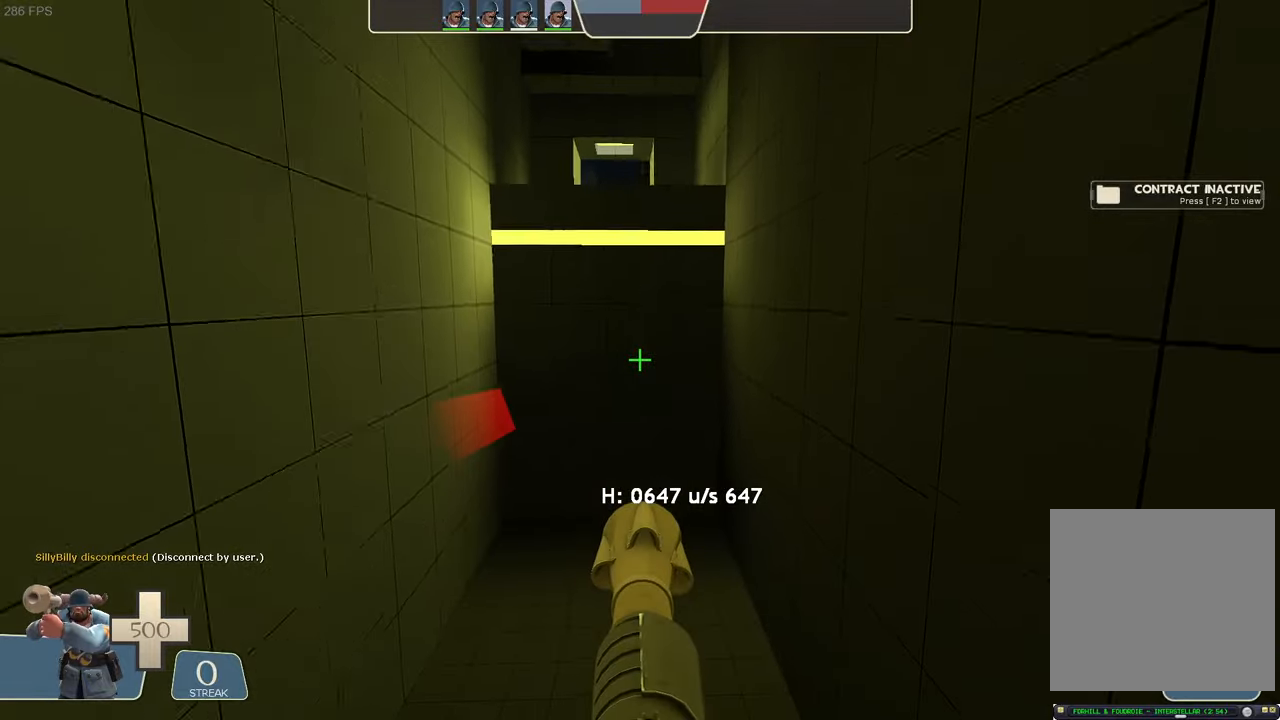
{"buttons": [], "left_stick": "down", "right_stick": "center", "events": [[150, "left_stick", "down"], [234, "right_stick", "down"], [350, "right_stick", "center"]]}
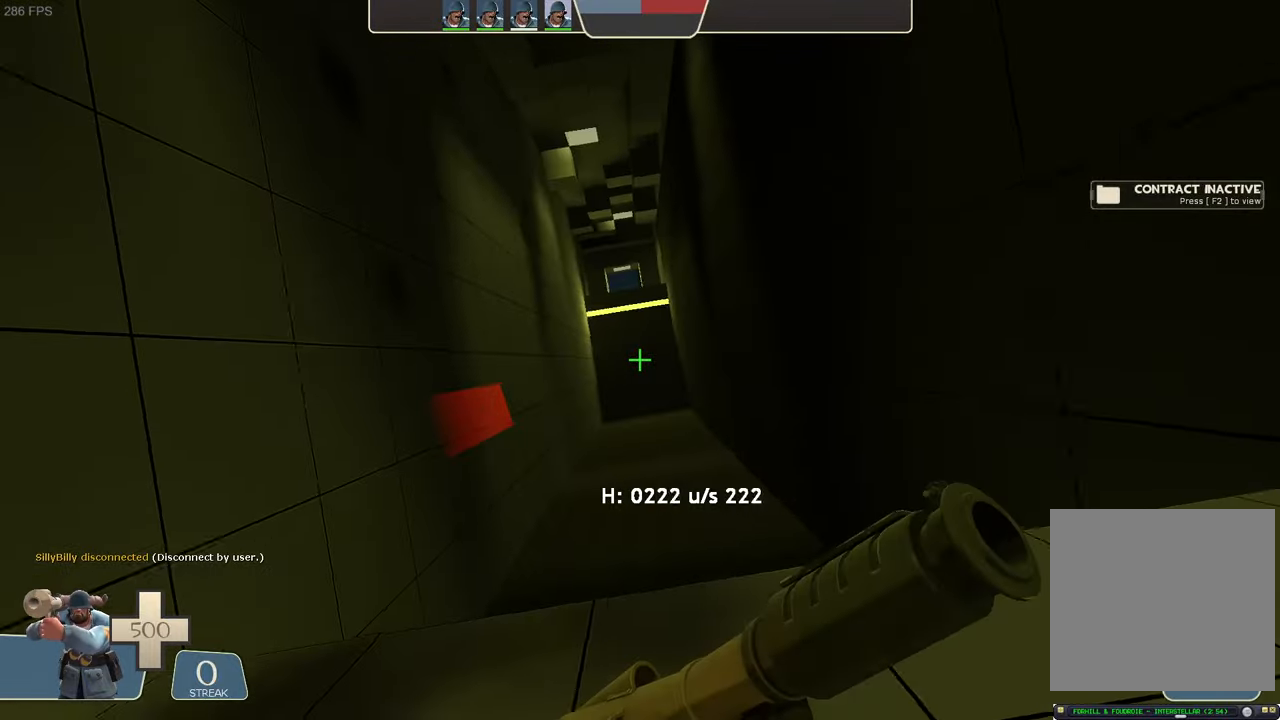
{"buttons": ["A", "R2"], "left_stick": "center", "right_stick": "center"}
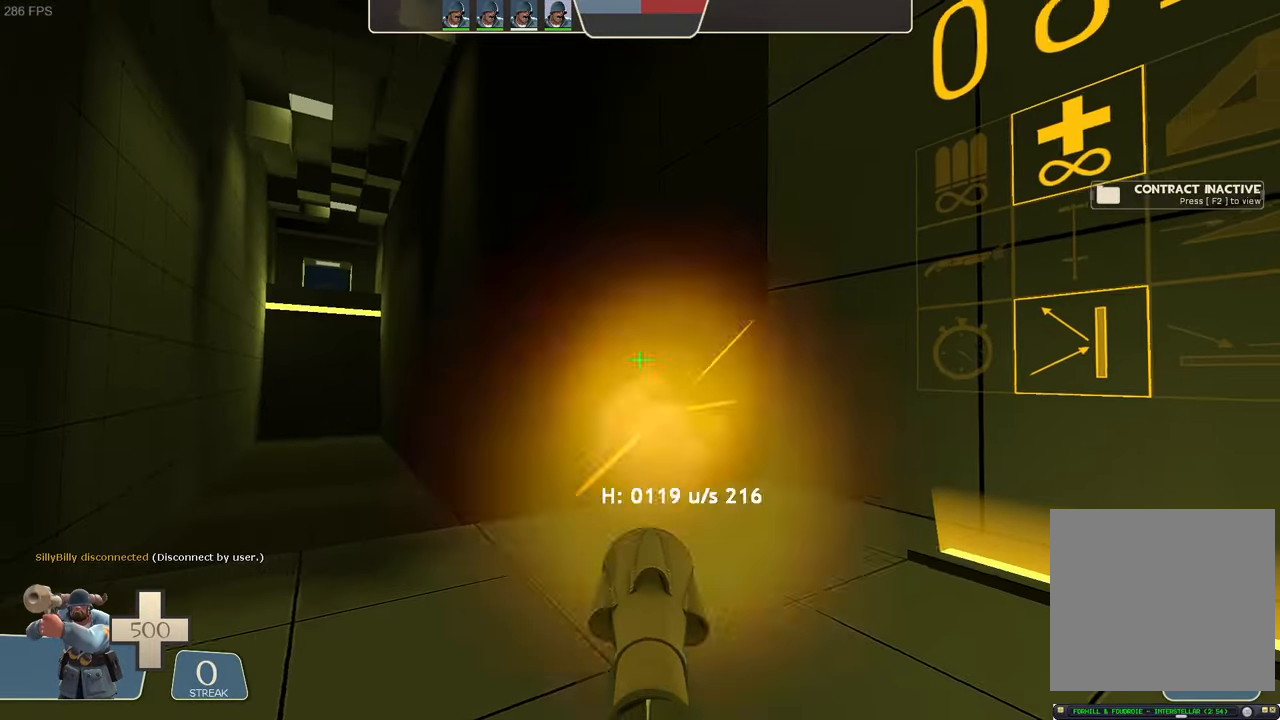
{"buttons": ["L2"], "left_stick": "left", "right_stick": "center", "events": [[50, "R2", "up"], [167, "left_stick", "down-left"], [250, "X", "down"], [267, "A", "up"], [334, "X", "up"], [350, "Y", "down"], [350, "left_stick", "left"], [384, "R1", "down"], [400, "L2", "down"], [400, "Y", "up"], [500, "R1", "up"]]}